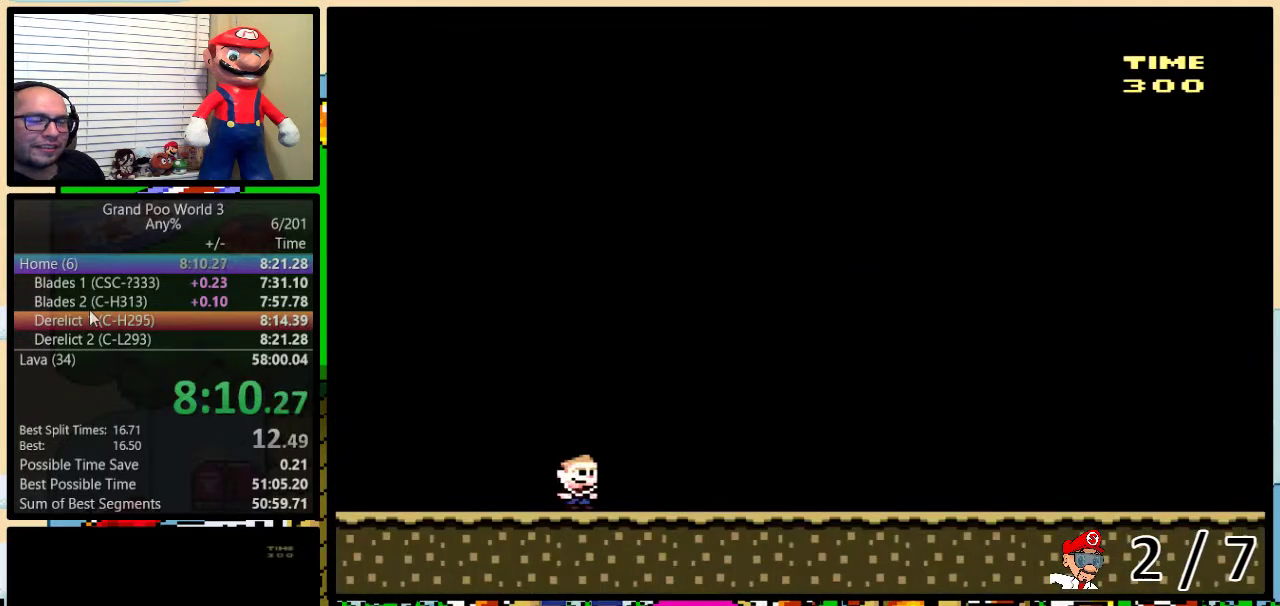
Gameplay with a controller (Nintendo layout); each line is a JSON object with the inputs held at the frame after it. "events" lists button and stick changes between this image and that frame as [ms after this image, input, new state], when the widget could be followed in between. Not read: L1 L3 R1 R3.
{"buttons": ["B", "Y", "DPAD_UP", "DPAD_RIGHT"], "events": []}
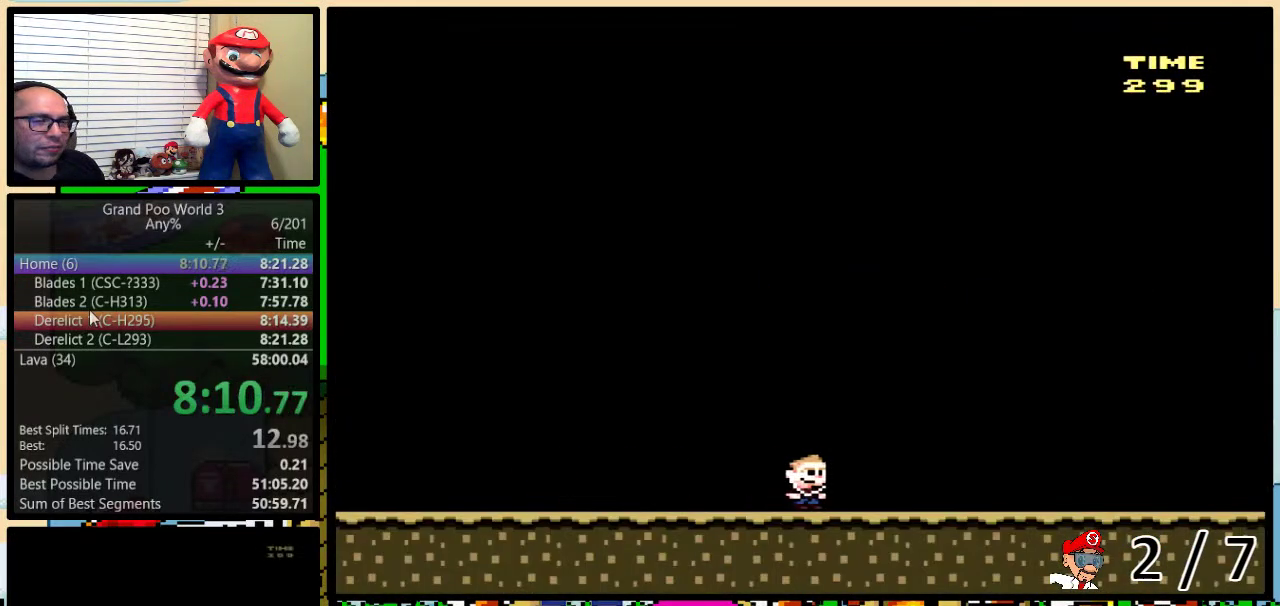
{"buttons": ["B", "Y", "DPAD_UP", "DPAD_RIGHT"], "events": []}
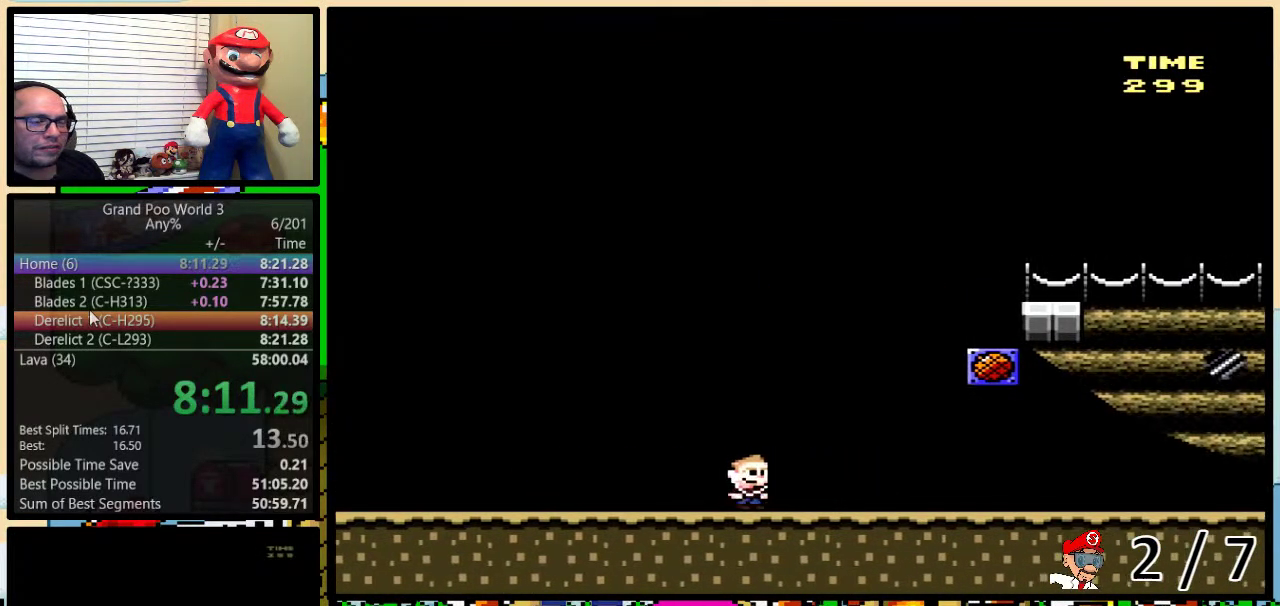
{"buttons": ["Y", "DPAD_UP", "DPAD_RIGHT"], "events": [[100, "B", "up"]]}
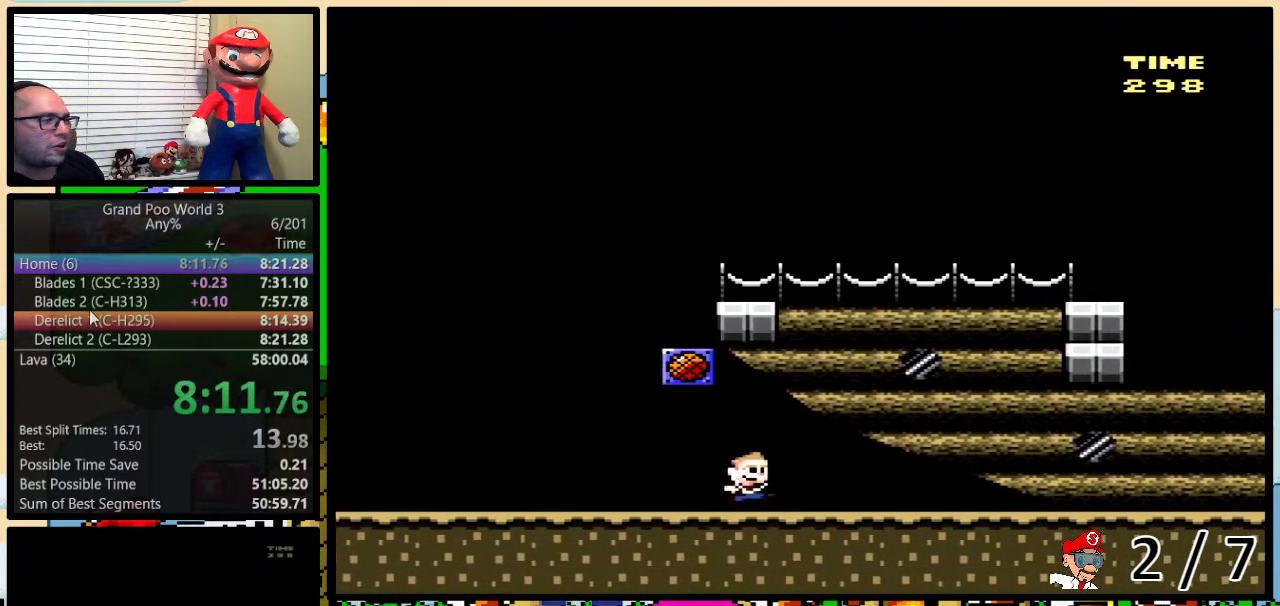
{"buttons": ["Y", "DPAD_RIGHT"], "events": [[500, "DPAD_UP", "up"]]}
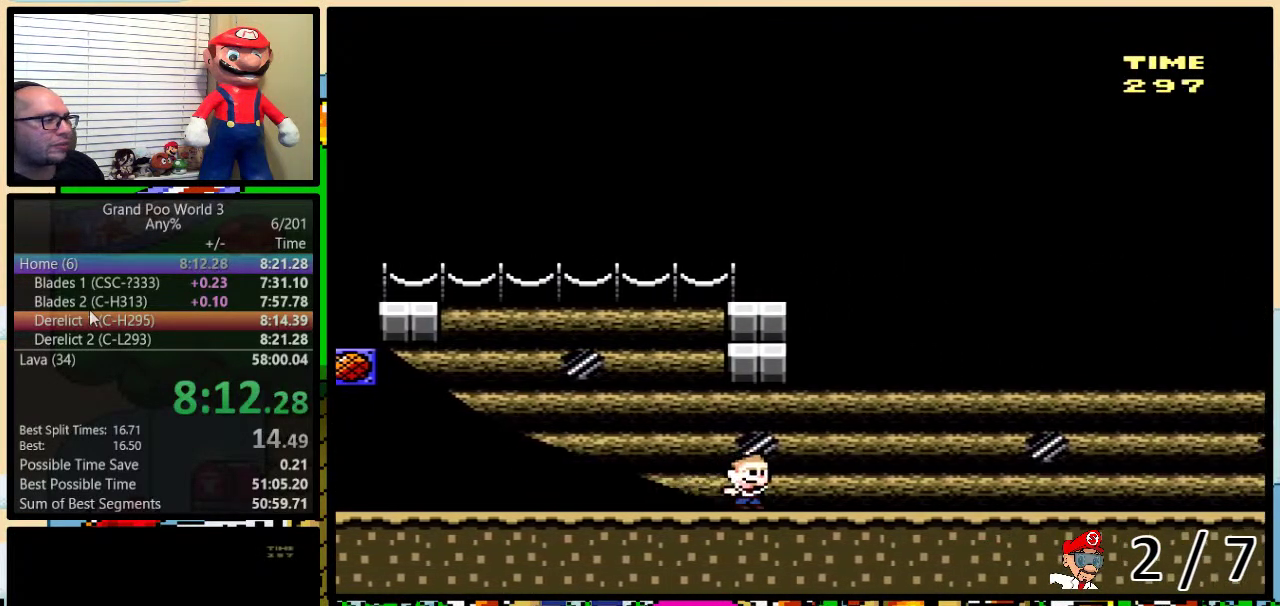
{"buttons": ["Y", "DPAD_RIGHT"], "events": []}
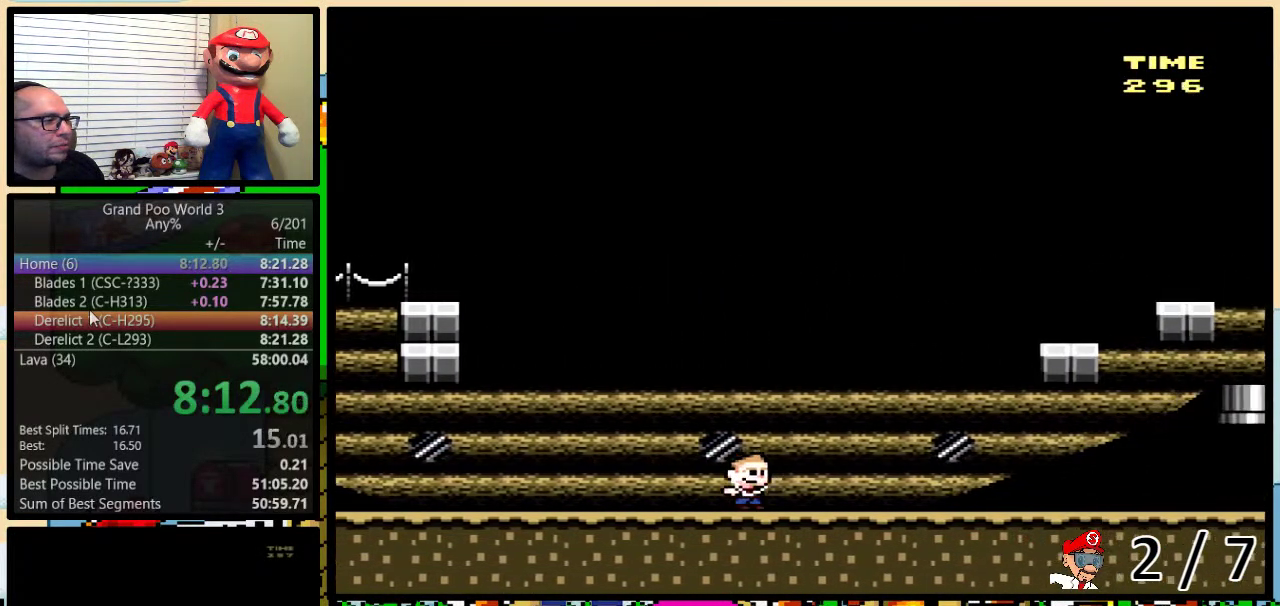
{"buttons": ["A", "Y", "DPAD_RIGHT"], "events": [[267, "DPAD_UP", "down"], [300, "A", "down"], [367, "A", "up"], [433, "DPAD_UP", "up"], [483, "A", "down"]]}
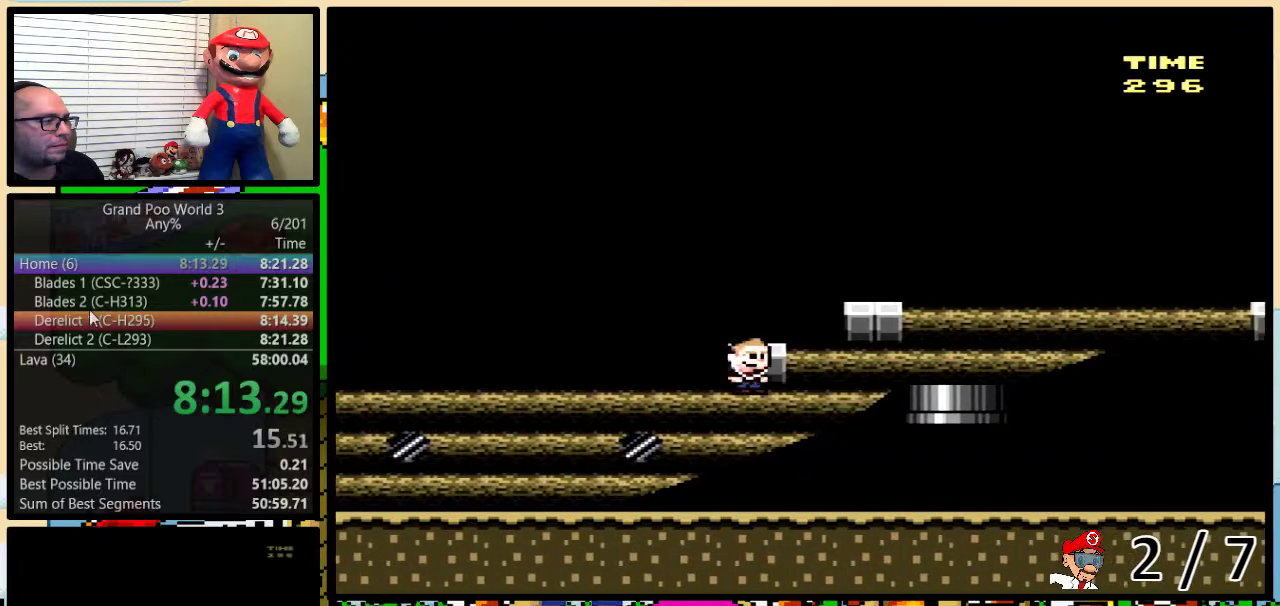
{"buttons": ["Y", "DPAD_DOWN"], "events": [[100, "A", "up"], [167, "DPAD_DOWN", "down"], [200, "DPAD_RIGHT", "up"]]}
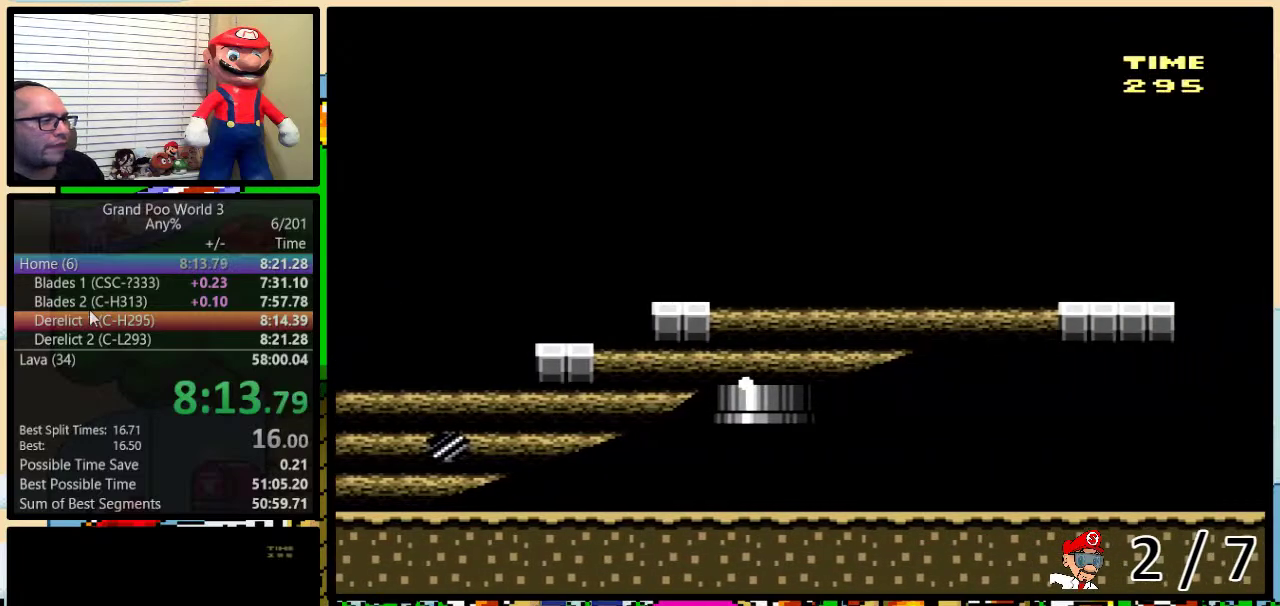
{"buttons": ["Y"], "events": [[250, "DPAD_DOWN", "up"]]}
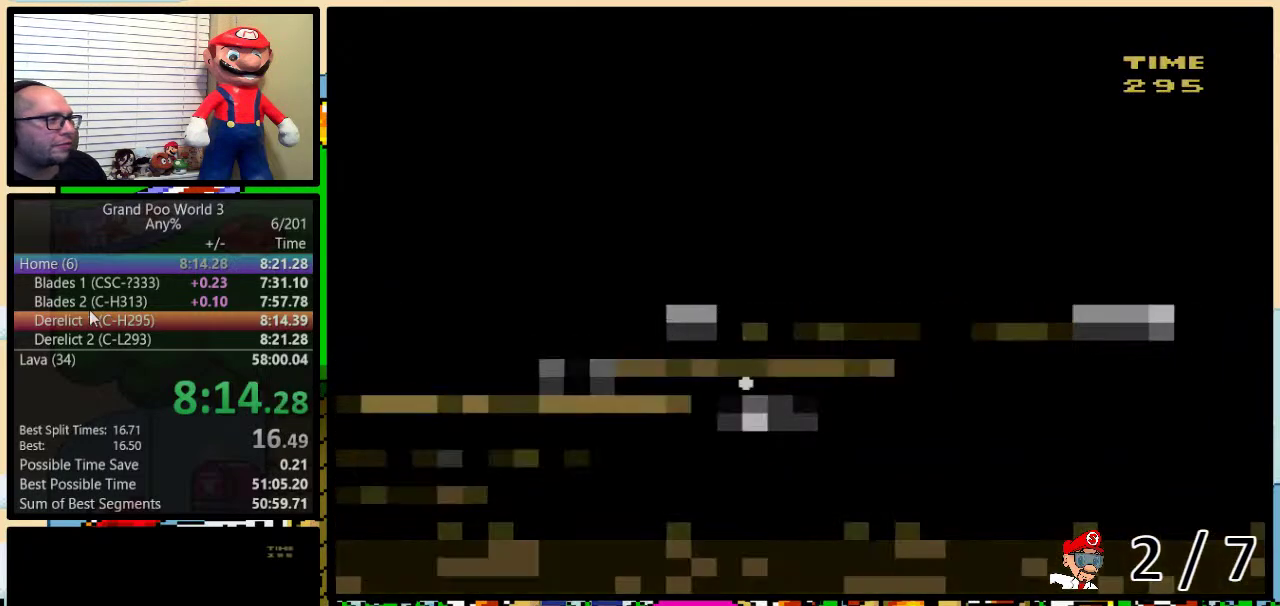
{"buttons": ["Y"], "events": []}
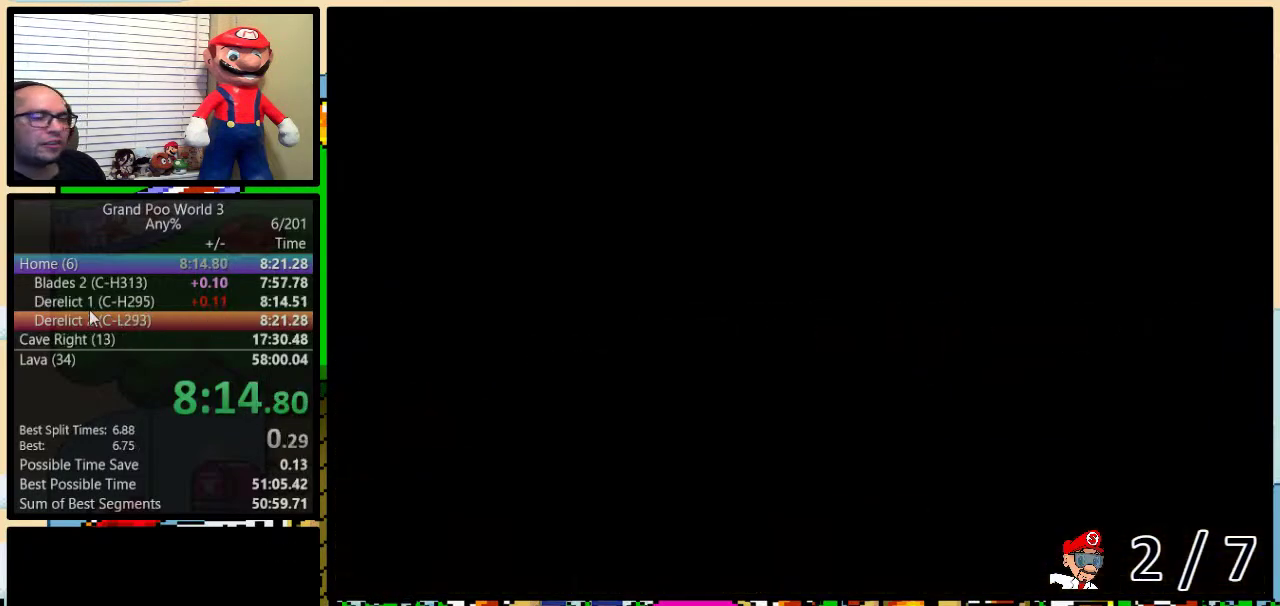
{"buttons": ["Y", "DPAD_LEFT"], "events": [[333, "DPAD_LEFT", "down"]]}
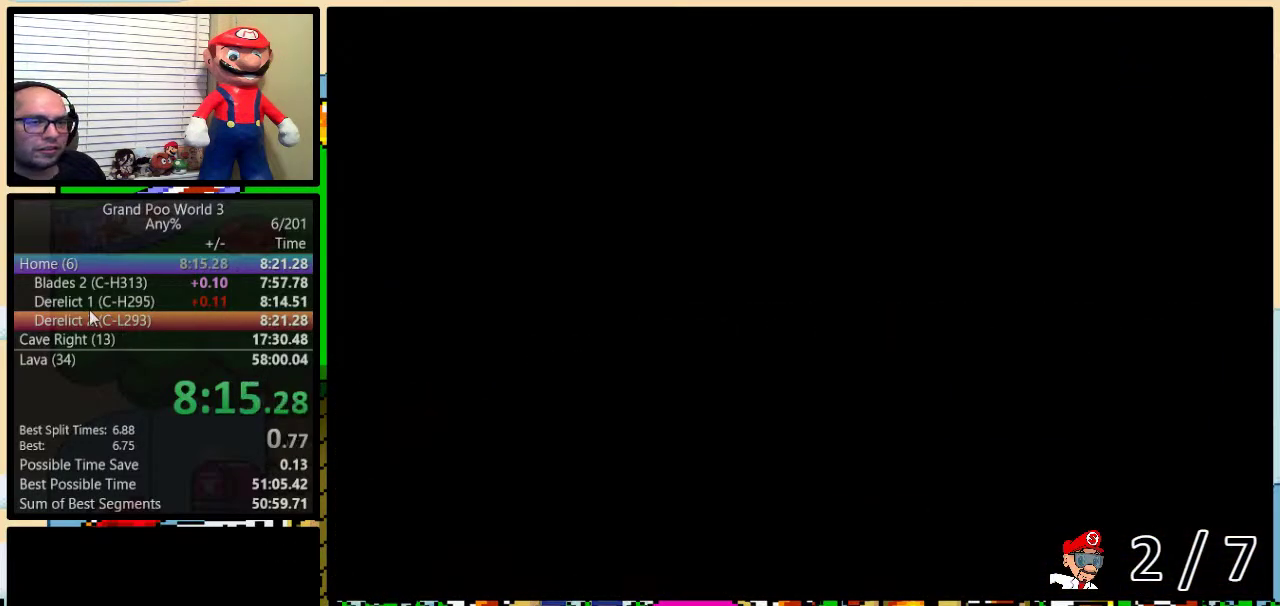
{"buttons": ["Y", "DPAD_LEFT"], "events": []}
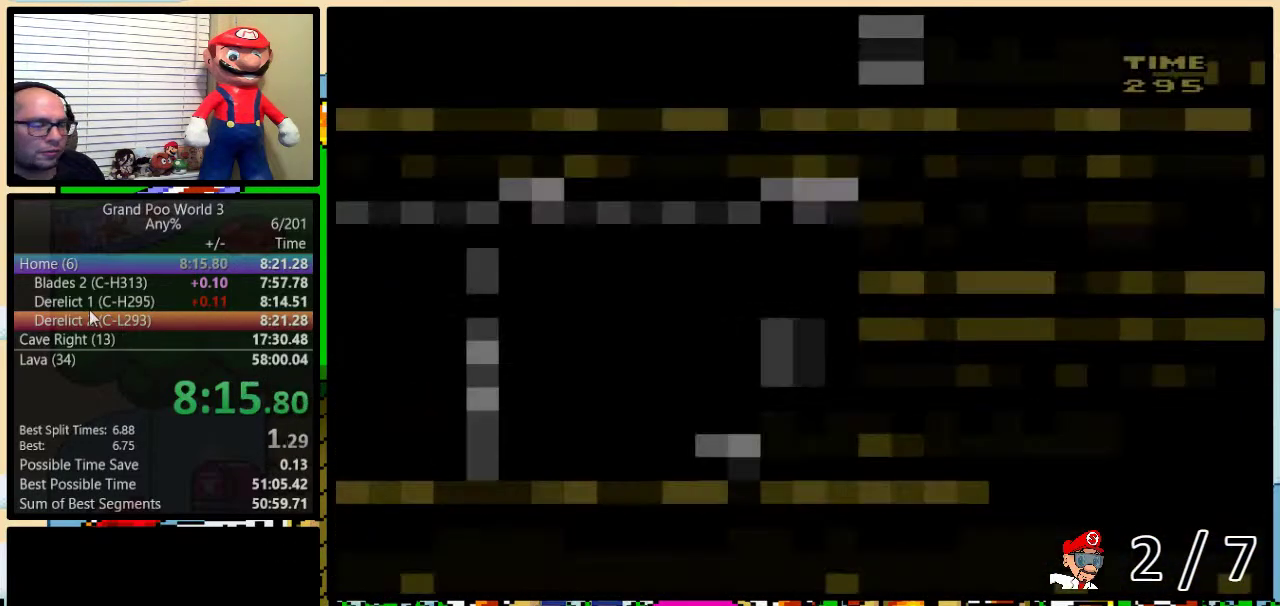
{"buttons": ["Y", "DPAD_LEFT"], "events": []}
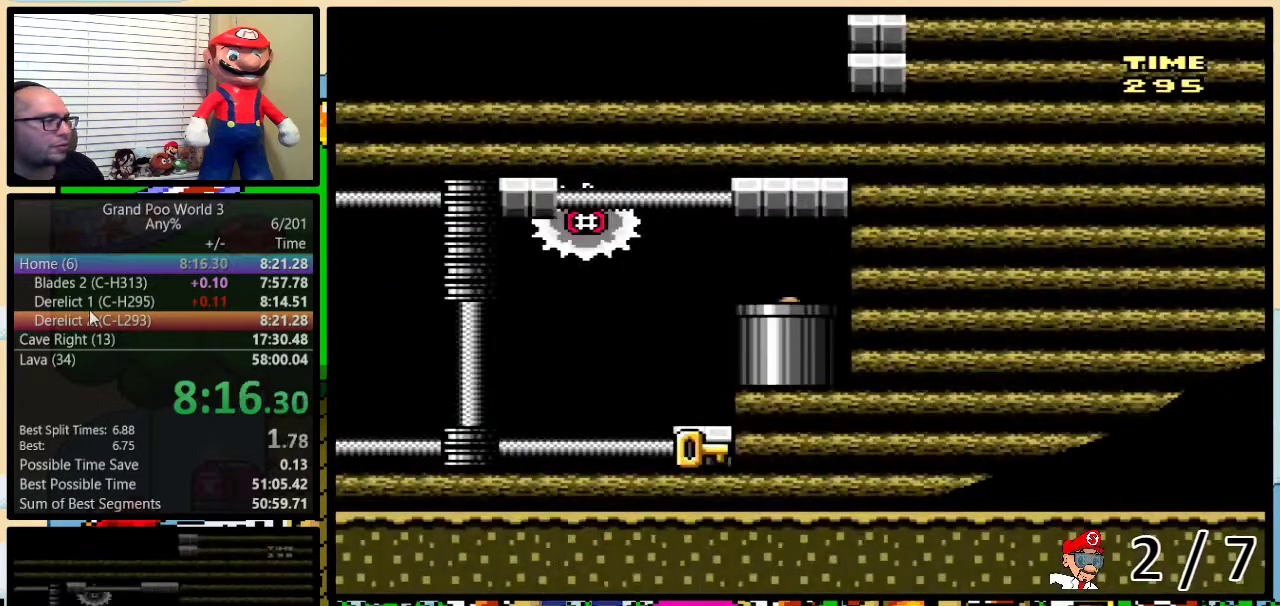
{"buttons": ["Y", "DPAD_LEFT"], "events": []}
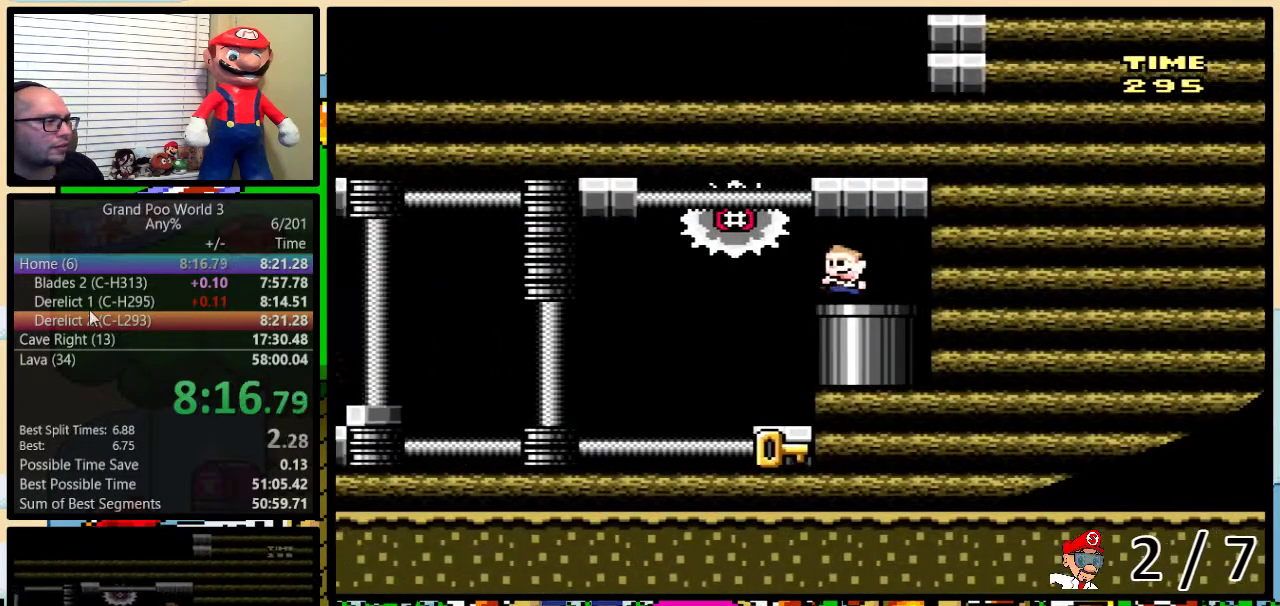
{"buttons": ["Y", "DPAD_LEFT"], "events": [[150, "DPAD_LEFT", "up"], [183, "DPAD_RIGHT", "down"], [283, "DPAD_LEFT", "down"], [283, "DPAD_RIGHT", "up"]]}
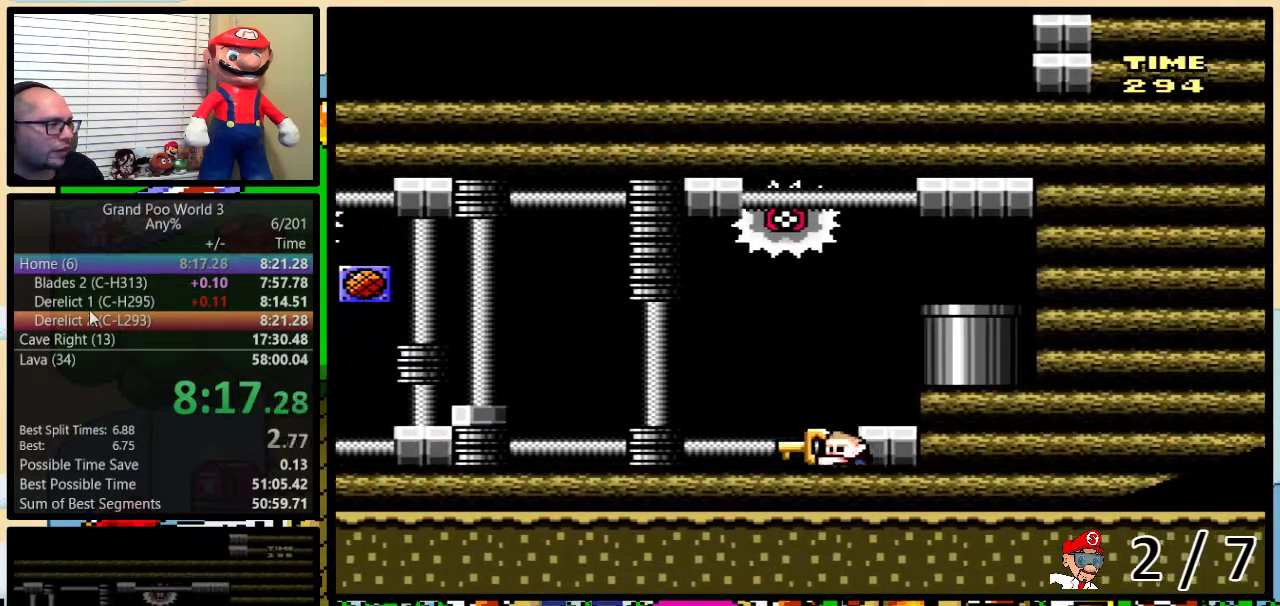
{"buttons": ["Y", "DPAD_LEFT"], "events": []}
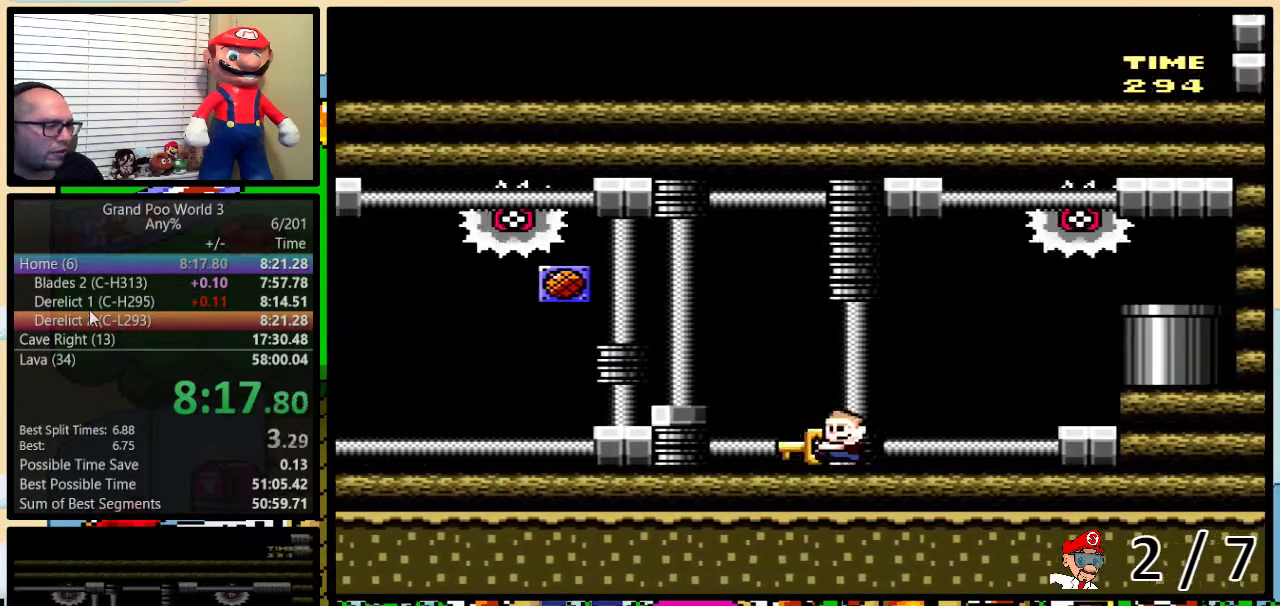
{"buttons": ["Y", "DPAD_LEFT"], "events": []}
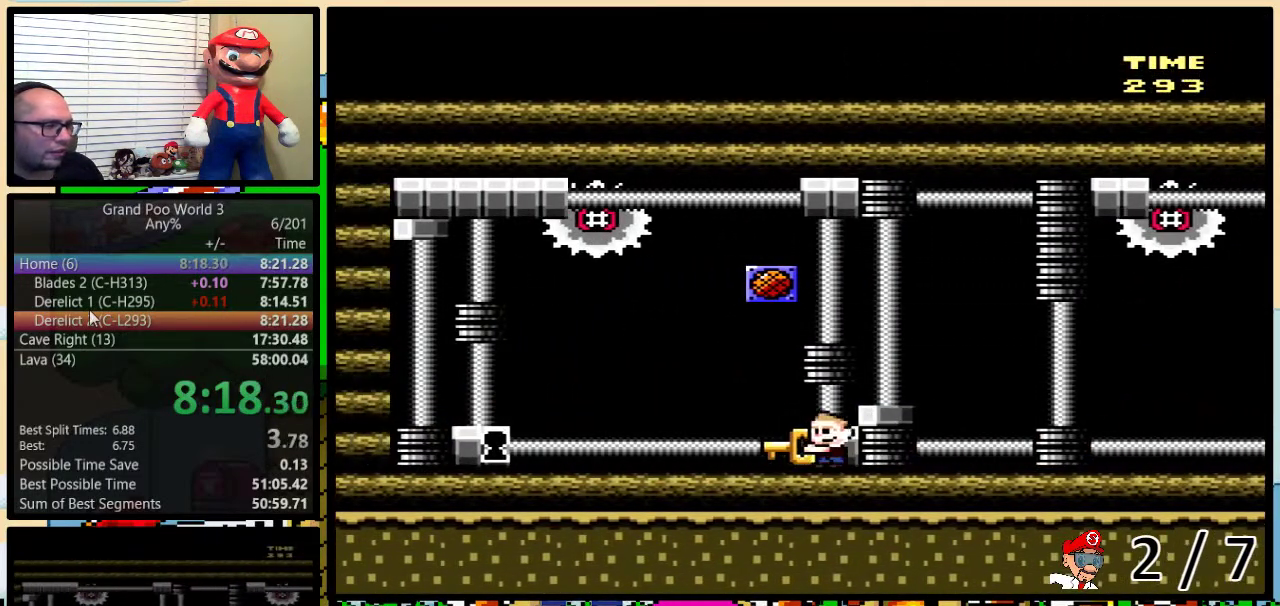
{"buttons": ["Y", "DPAD_LEFT"], "events": []}
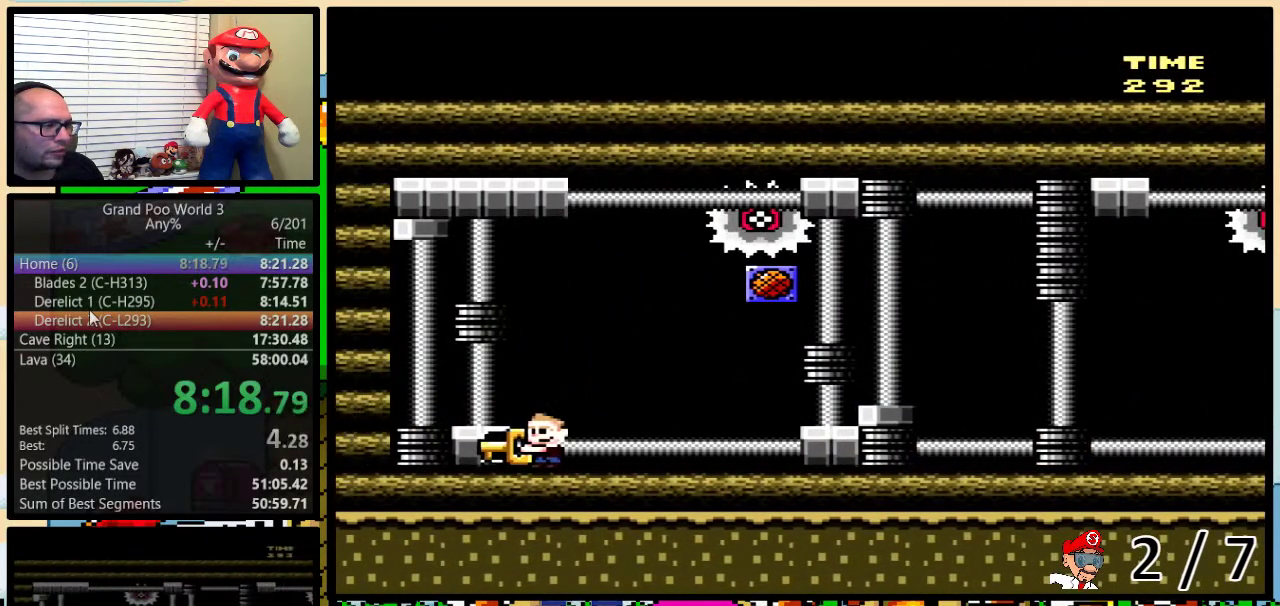
{"buttons": ["Y"], "events": [[400, "DPAD_LEFT", "up"]]}
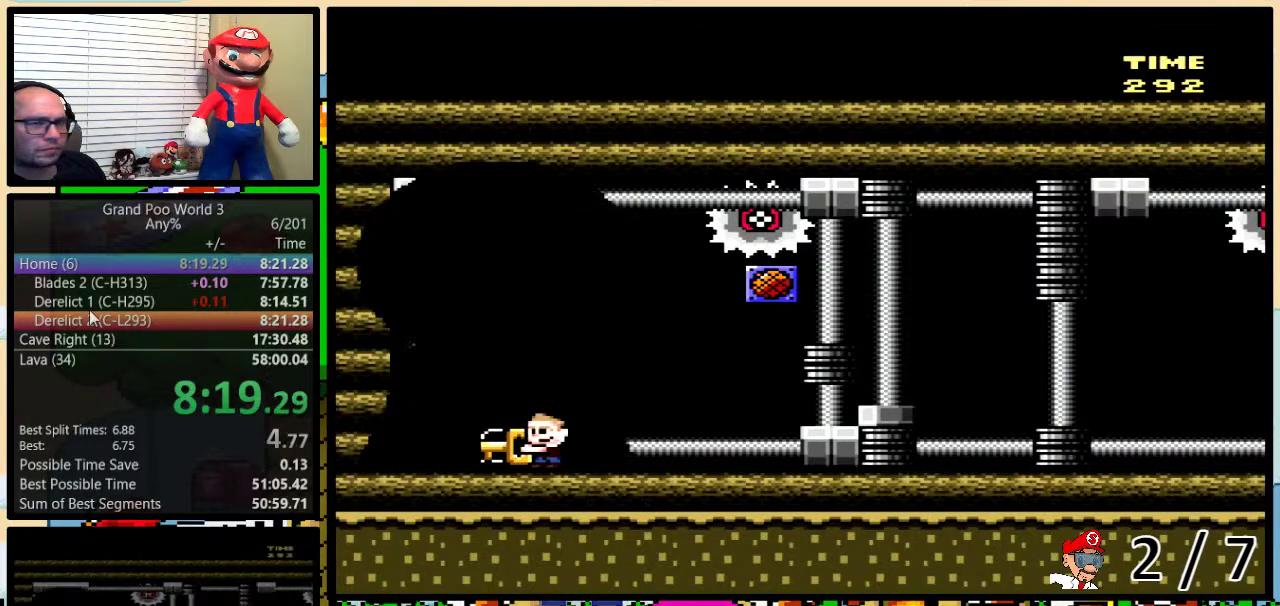
{"buttons": [], "events": [[467, "Y", "up"]]}